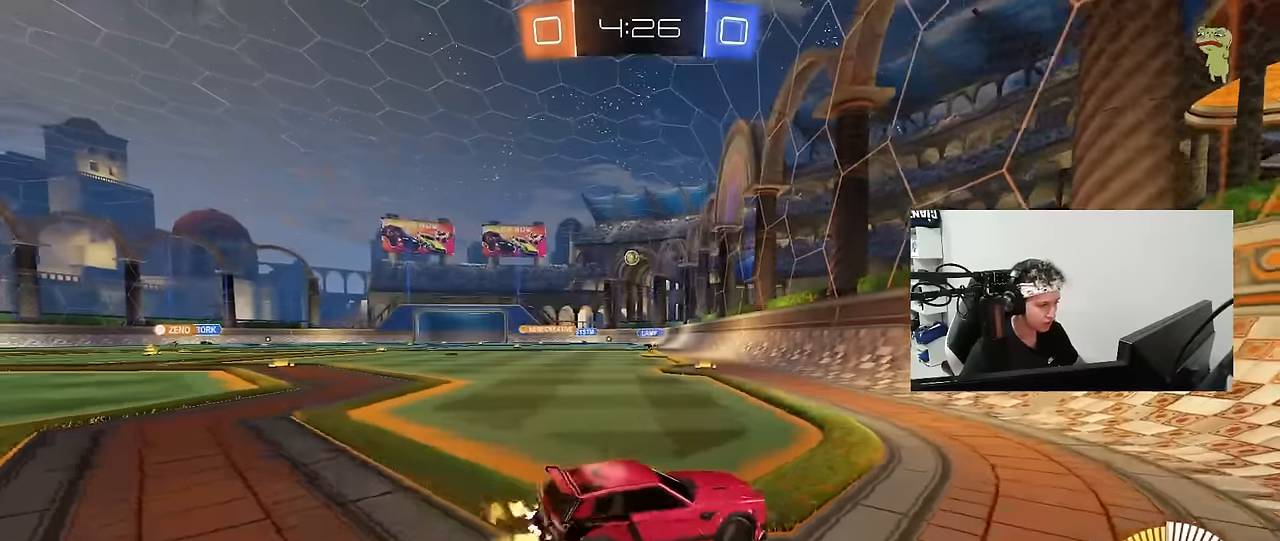
Gameplay with keyboard and mouse; each line is a JSON object with the keys and mouse buttons held at the frame after it. "events" lists presses ("down") and releases ("up") of "1", "2", "3", "4", "5", "a", "alt", "c", "caps_lock", "ctrl", "d", "e", "f", "g", "q", "r", "s", "shift", "space", "t", "tab", "v", "w", "x", "z", "mouse_left", "mouse_wheel" and "mouse_right" between this image and that frame as [ms after this image, input, new state], when the widget could be followed in between. "mouse_left", "mouse_wheel", "mouse_right" = the "left", "wheel", "right" buttons of the "mouse" list. No other keys are recorded. "wheel" means that the mouse wheel is clicked or scrolled. "mouse_move" is the direction in which the mouse moves at that frame (one of eight, or "still"), when it could be read.
{"keys": ["a"], "mouse": ["left"], "mouse_move": "still", "events": [[184, "a", "up"], [234, "d", "down"], [234, "mouse_left", "down"], [284, "mouse_right", "down"], [334, "d", "up"], [334, "w", "up"], [384, "a", "down"], [384, "mouse_right", "up"]]}
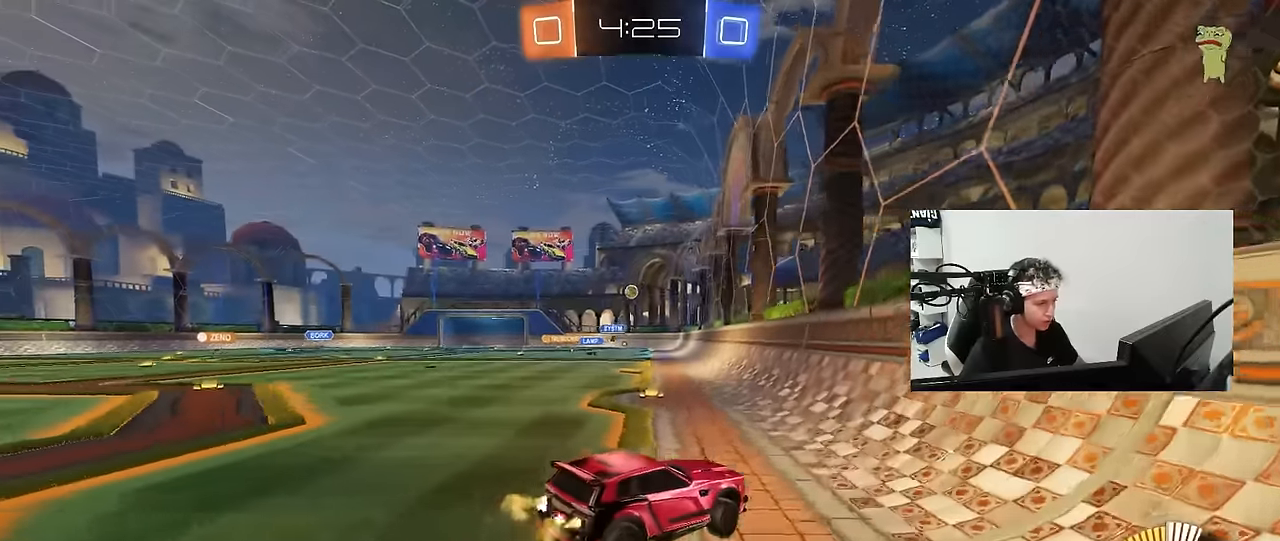
{"keys": ["w"], "mouse": [], "mouse_move": "still", "events": [[17, "s", "down"], [67, "mouse_left", "up"], [67, "shift", "down"], [200, "shift", "up"], [300, "s", "up"], [350, "a", "up"], [434, "w", "down"]]}
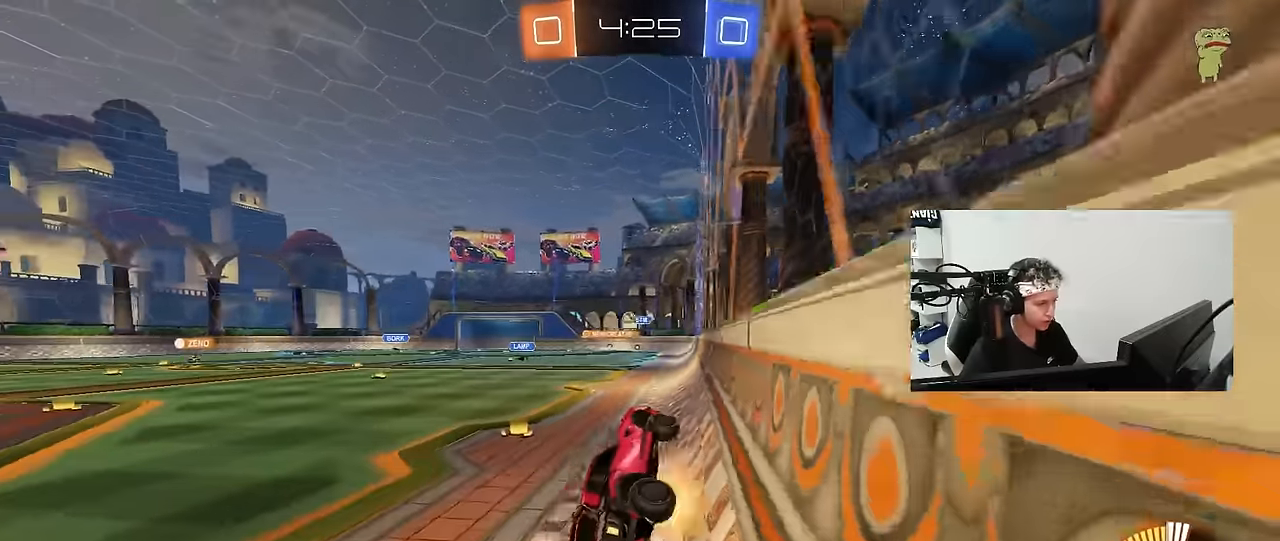
{"keys": ["a", "w"], "mouse": [], "mouse_move": "still", "events": [[34, "mouse_right", "down"], [84, "a", "down"], [134, "mouse_right", "up"], [134, "shift", "down"], [267, "shift", "up"]]}
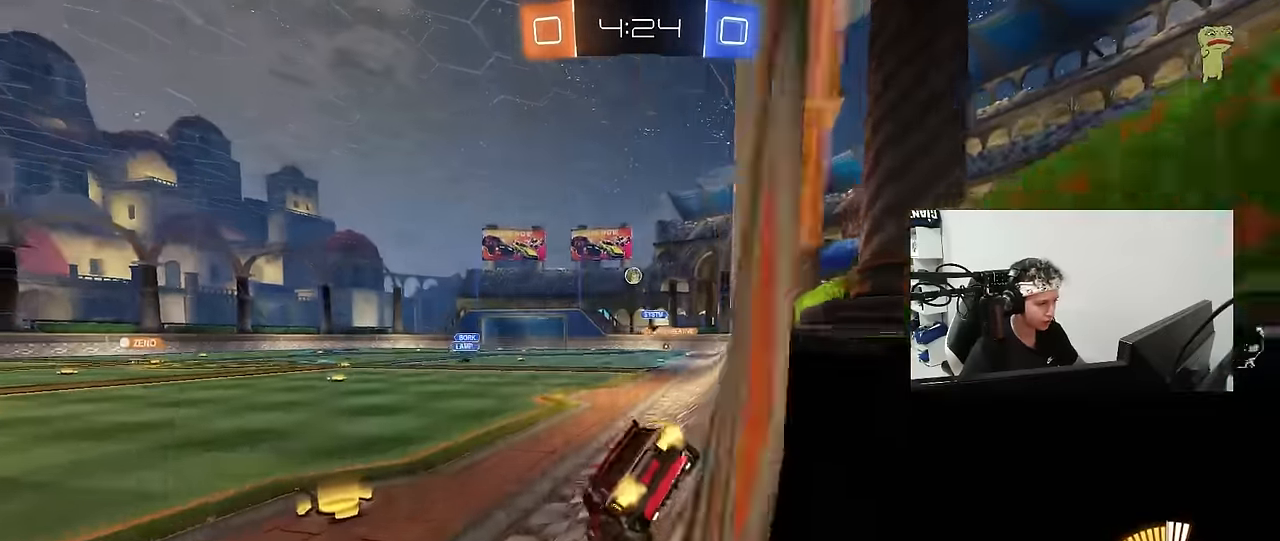
{"keys": ["d", "s"], "mouse": ["left", "right"], "mouse_move": "down-left", "events": [[50, "a", "up"], [100, "d", "down"], [184, "d", "up"], [334, "d", "down"], [384, "d", "up"], [384, "mouse_right", "down"], [384, "w", "up"], [417, "s", "down"], [467, "d", "down"], [467, "mouse_left", "down"]]}
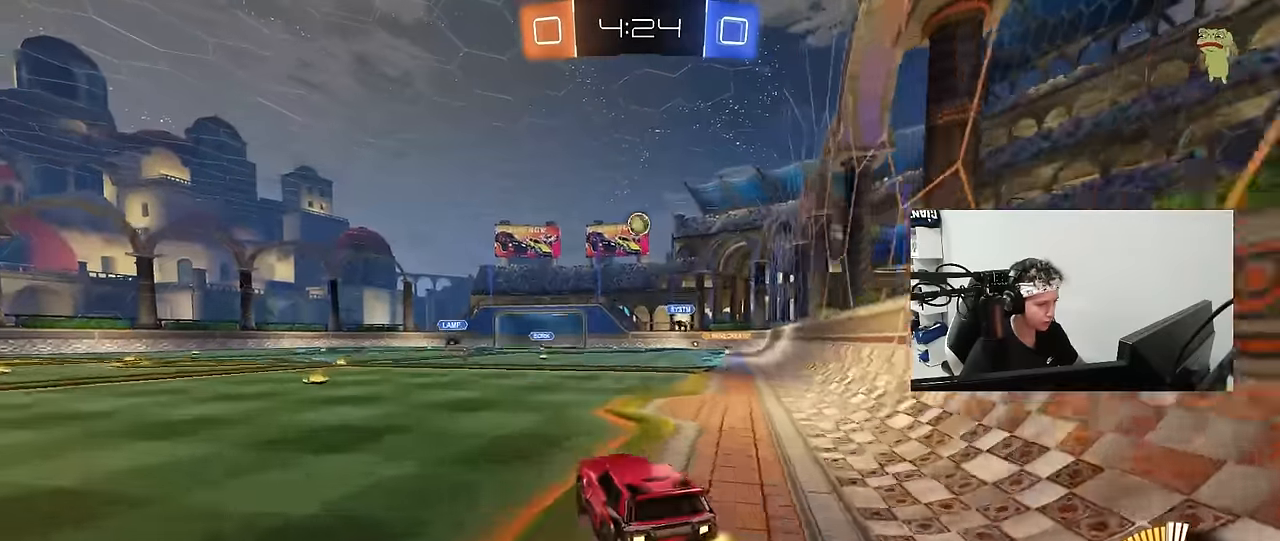
{"keys": [], "mouse": ["left"], "mouse_move": "still", "events": [[17, "a", "down"], [17, "d", "up"], [67, "a", "up"], [117, "mouse_right", "up"], [117, "s", "up"], [150, "d", "down"], [150, "mouse_right", "down"], [150, "s", "down"], [200, "a", "down"], [200, "d", "up"], [200, "shift", "down"], [300, "a", "up"], [300, "d", "down"], [300, "s", "up"], [350, "mouse_right", "up"], [350, "shift", "up"], [434, "d", "up"]]}
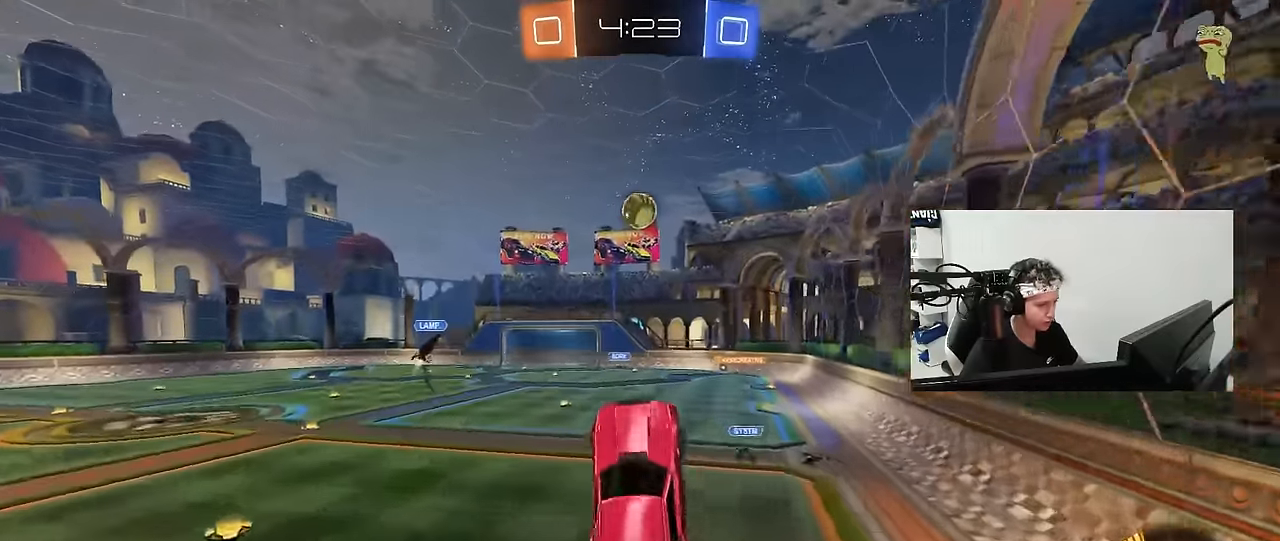
{"keys": ["a"], "mouse": [], "mouse_move": "still", "events": [[134, "a", "down"], [134, "w", "down"], [167, "a", "up"], [267, "a", "down"], [317, "a", "up"], [367, "w", "up"], [500, "a", "down"], [500, "mouse_left", "up"]]}
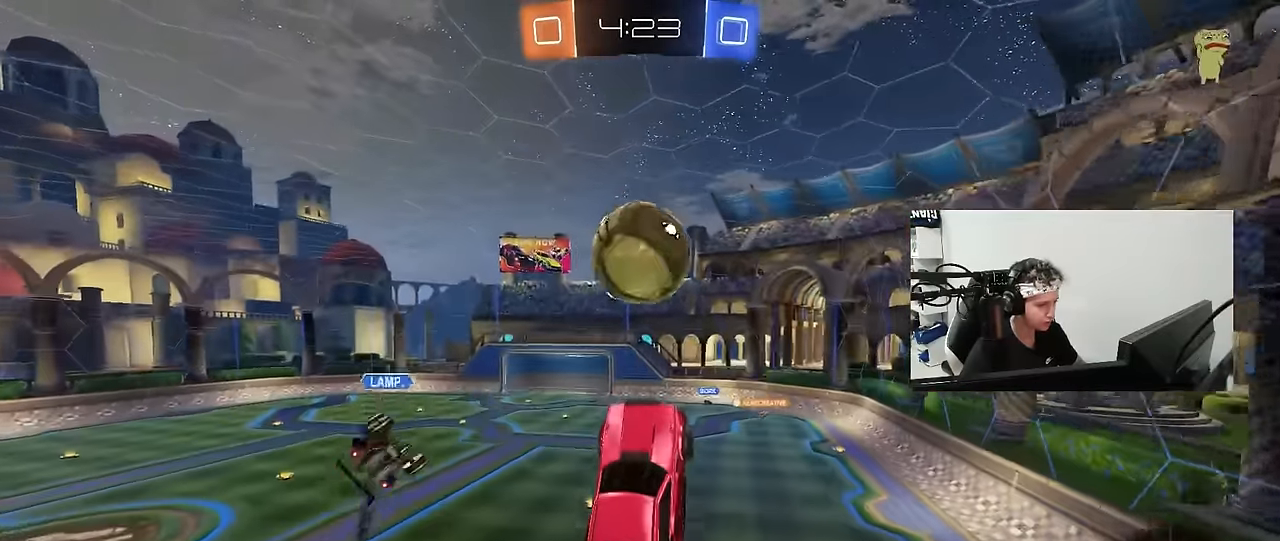
{"keys": ["a", "w"], "mouse": [], "mouse_move": "still", "events": [[50, "shift", "down"], [50, "w", "down"], [334, "shift", "up"]]}
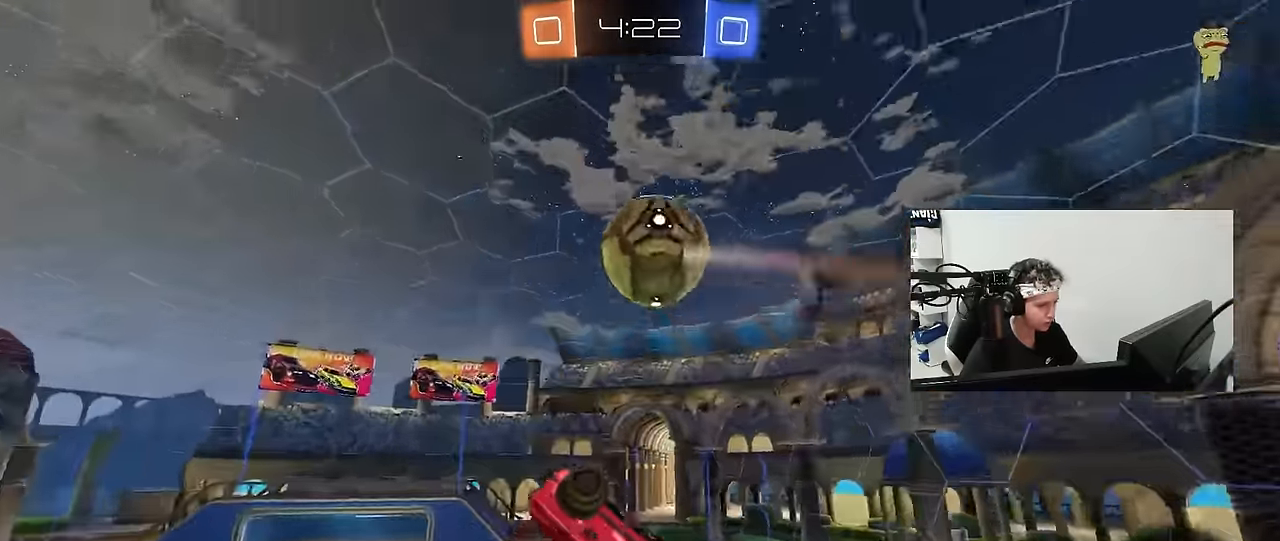
{"keys": ["a", "shift"], "mouse": ["left"], "mouse_move": "still", "events": [[150, "mouse_left", "down"], [250, "s", "down"], [250, "w", "up"], [300, "shift", "down"], [350, "s", "up"]]}
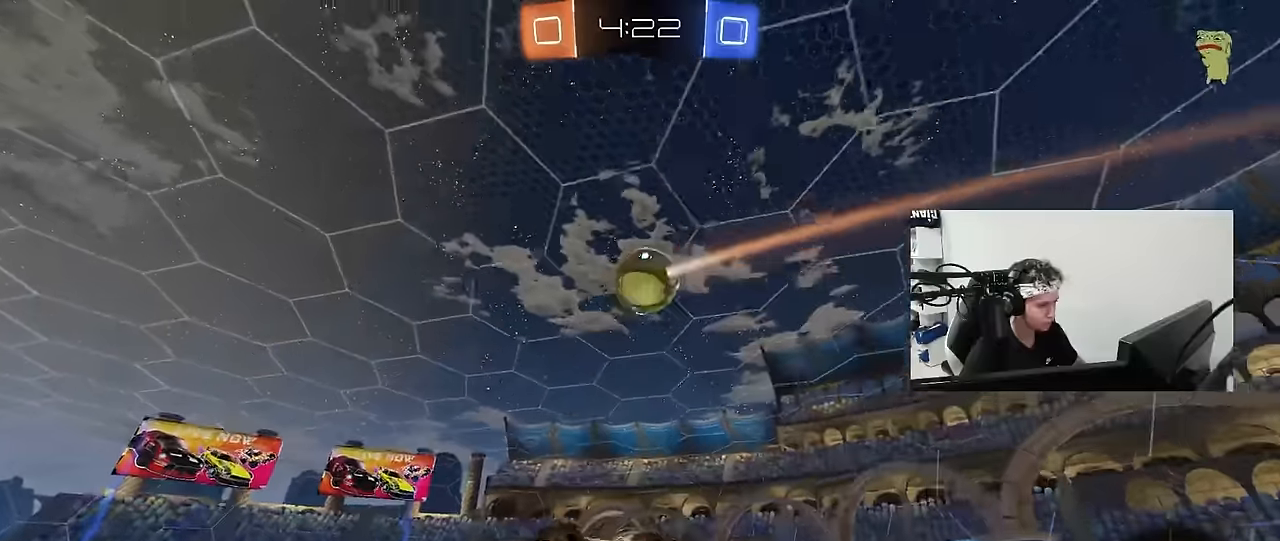
{"keys": ["a", "shift"], "mouse": ["left"], "mouse_move": "still", "events": [[84, "w", "down"], [217, "w", "up"]]}
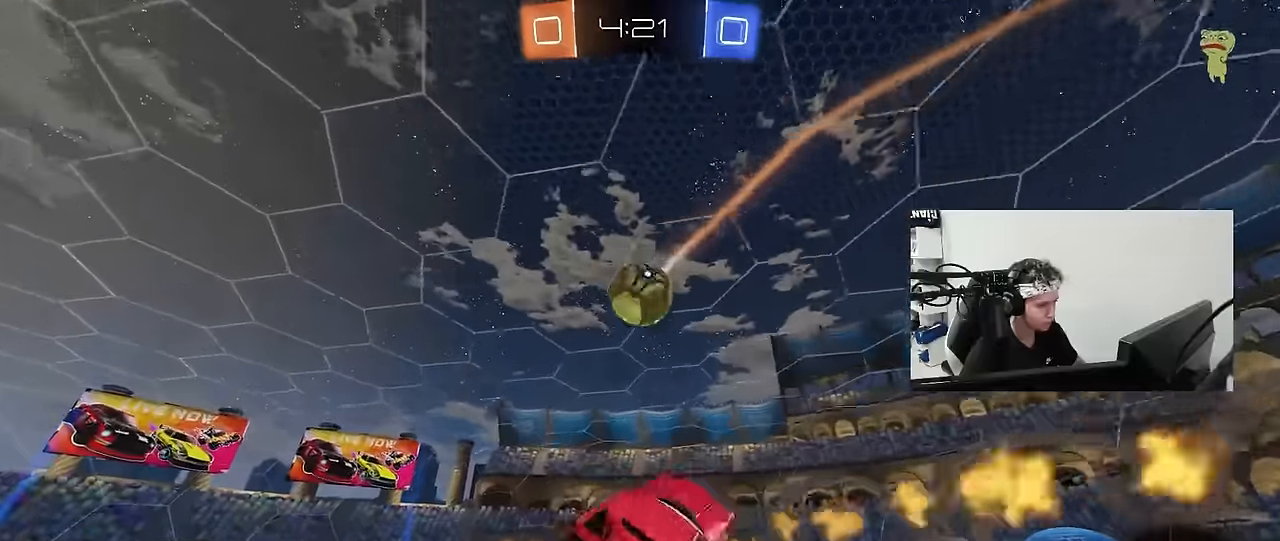
{"keys": ["d"], "mouse": ["left"], "mouse_move": "still", "events": [[184, "s", "down"], [384, "d", "down"], [417, "a", "up"], [417, "shift", "up"], [467, "s", "up"]]}
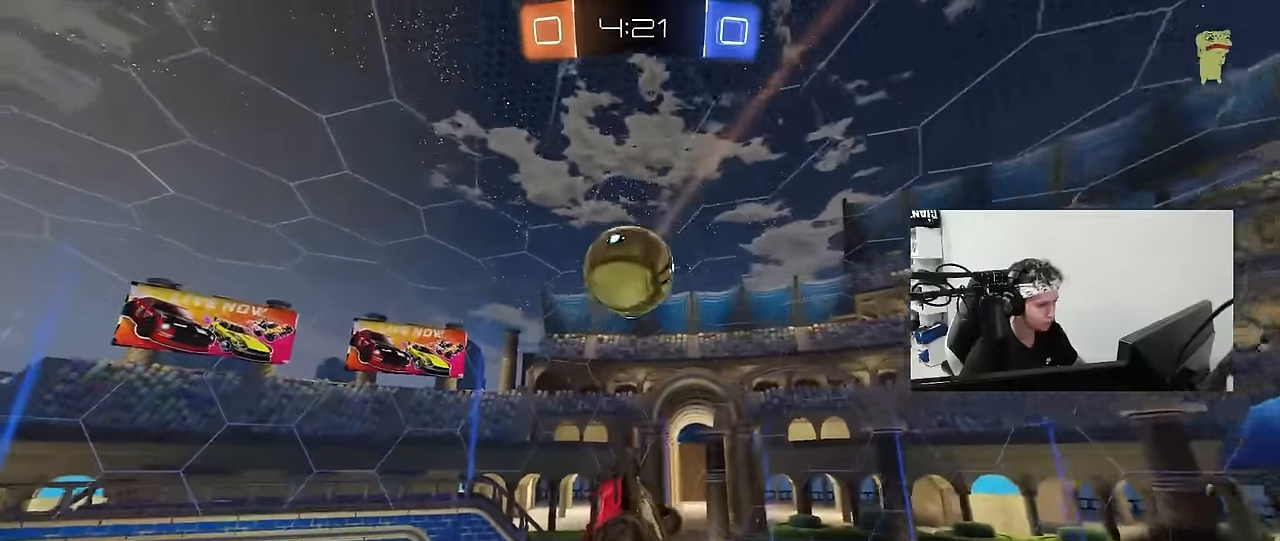
{"keys": ["a", "d", "s"], "mouse": [], "mouse_move": "still", "events": [[67, "w", "down"], [150, "a", "down"], [150, "d", "up"], [200, "mouse_left", "up"], [250, "d", "down"], [250, "w", "up"], [300, "a", "up"], [350, "d", "up"], [434, "d", "down"], [434, "s", "down"], [484, "a", "down"]]}
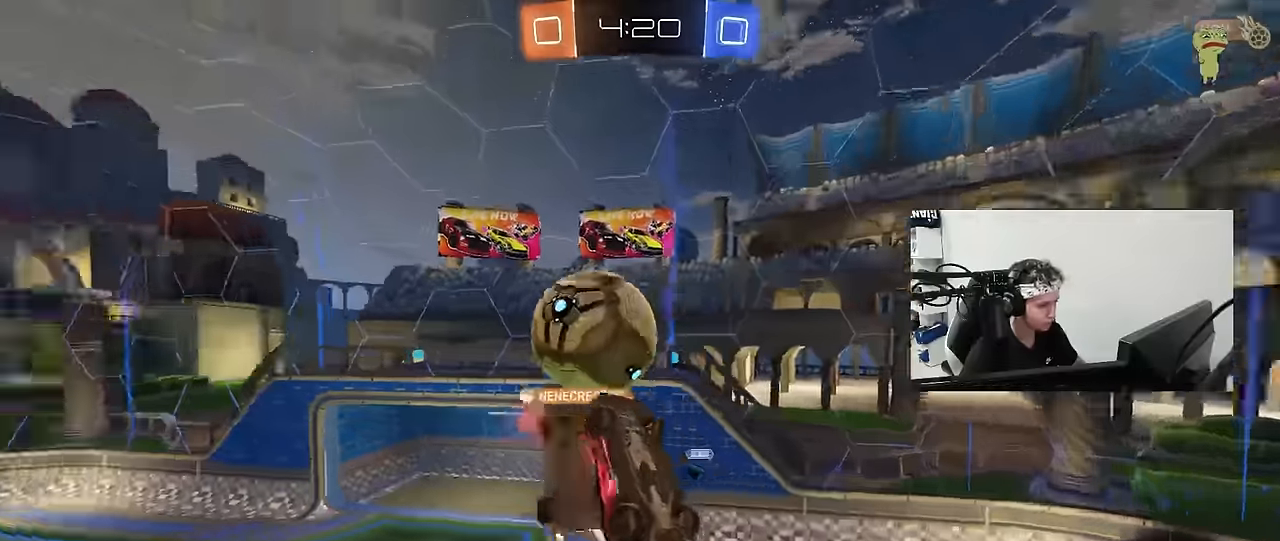
{"keys": ["a", "s"], "mouse": [], "mouse_move": "still", "events": [[84, "a", "up"], [84, "s", "up"], [84, "shift", "down"], [267, "a", "down"], [267, "d", "up"], [317, "s", "down"], [317, "shift", "up"]]}
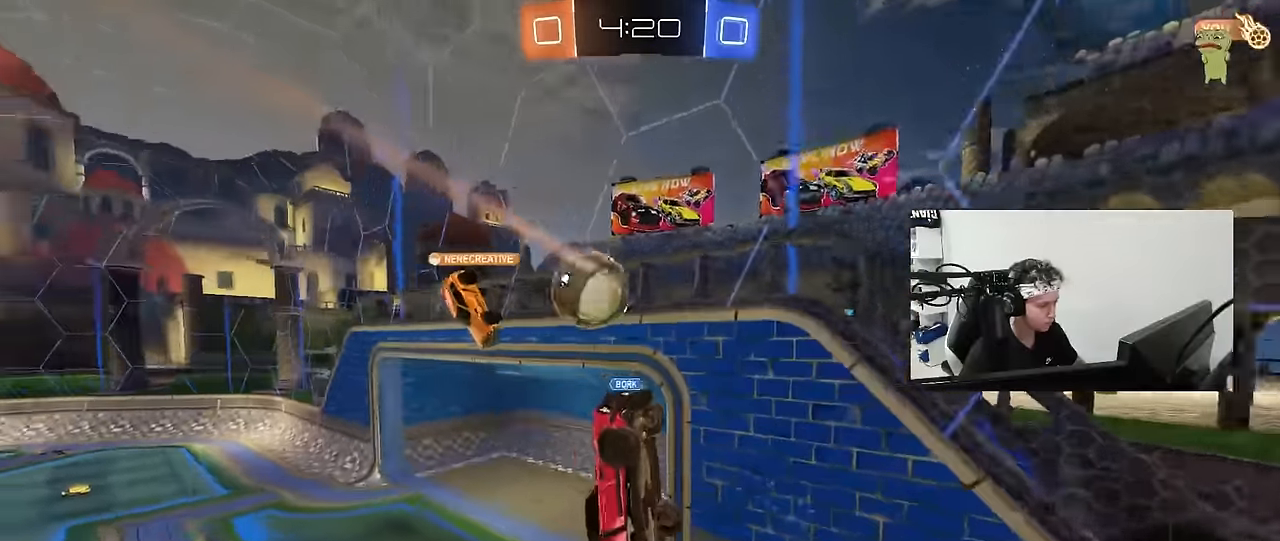
{"keys": ["s"], "mouse": [], "mouse_move": "still", "events": [[234, "s", "up"], [234, "shift", "down"], [284, "a", "up"], [284, "d", "down"], [434, "d", "up"], [467, "s", "down"], [467, "shift", "up"]]}
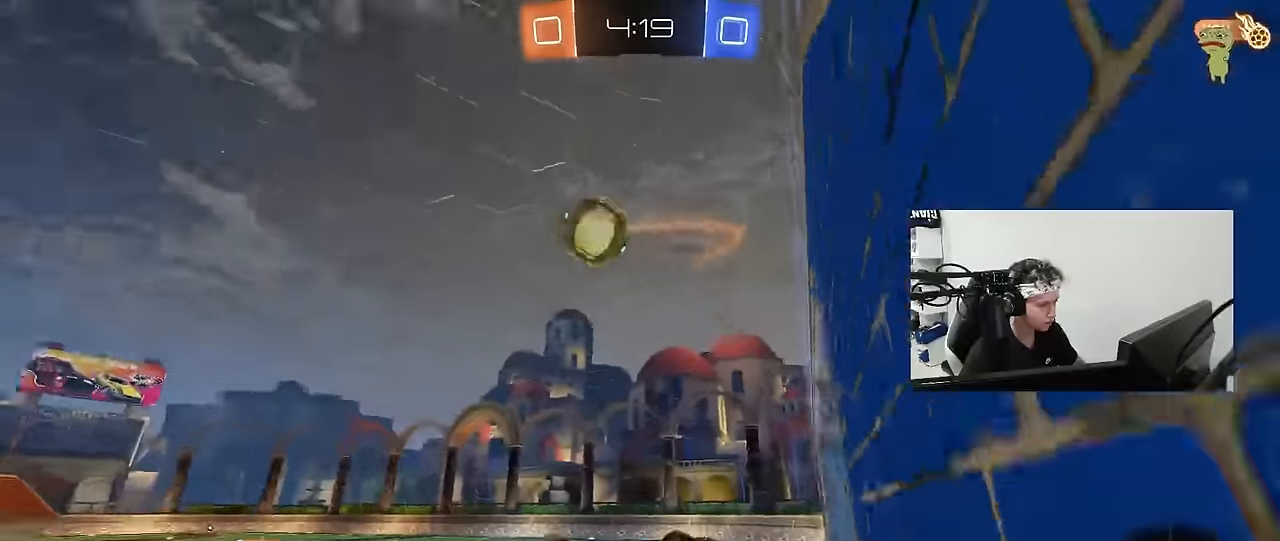
{"keys": ["a", "d", "s", "shift"], "mouse": [], "mouse_move": "still", "events": [[67, "d", "down"], [150, "d", "up"], [200, "d", "down"], [200, "shift", "down"], [484, "a", "down"]]}
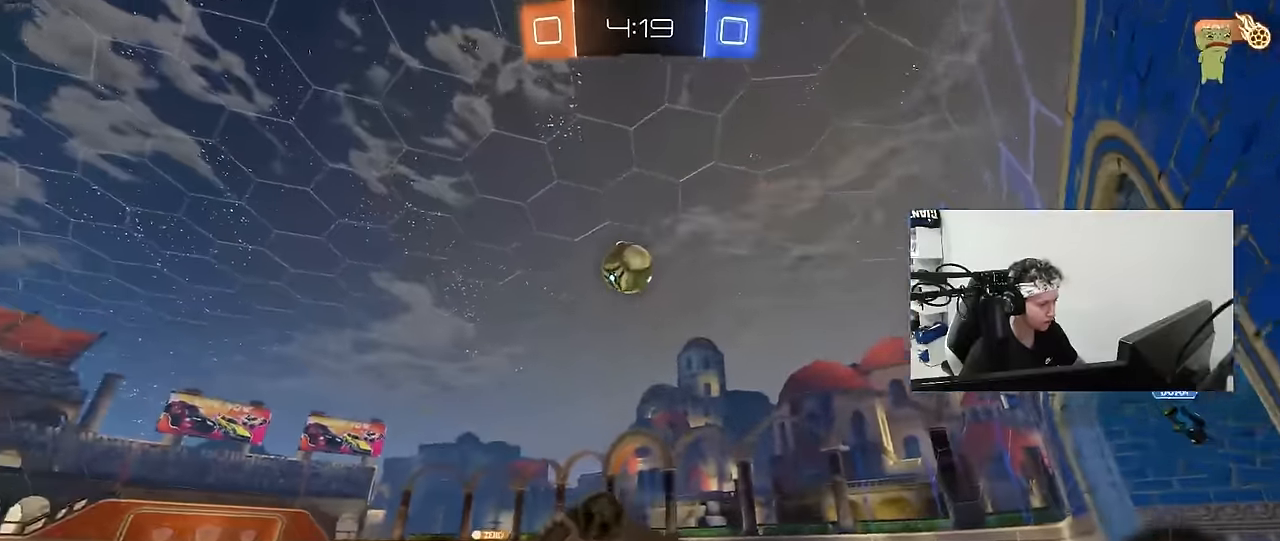
{"keys": ["a", "s"], "mouse": [], "mouse_move": "still", "events": [[34, "d", "up"], [84, "shift", "up"]]}
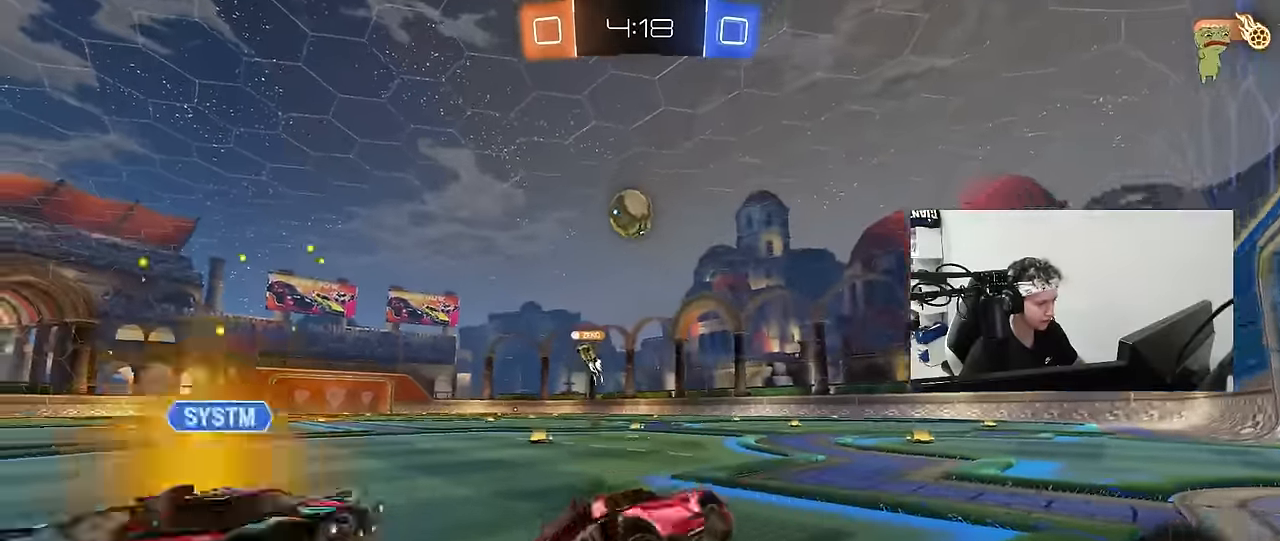
{"keys": ["a", "w"], "mouse": [], "mouse_move": "still", "events": [[100, "s", "up"], [150, "a", "up"], [184, "w", "down"], [234, "a", "down"], [334, "a", "up"], [384, "w", "up"], [467, "a", "down"], [467, "w", "down"]]}
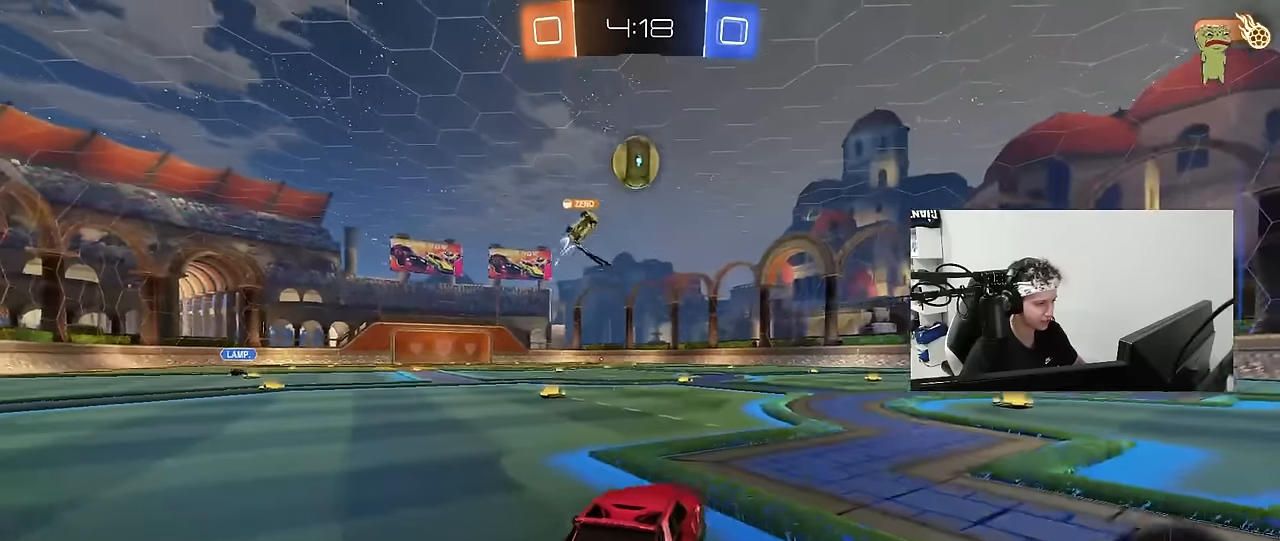
{"keys": ["w"], "mouse": [], "mouse_move": "up-right", "events": [[250, "a", "up"], [300, "space", "down"], [350, "d", "down"], [434, "d", "up"], [434, "space", "up"]]}
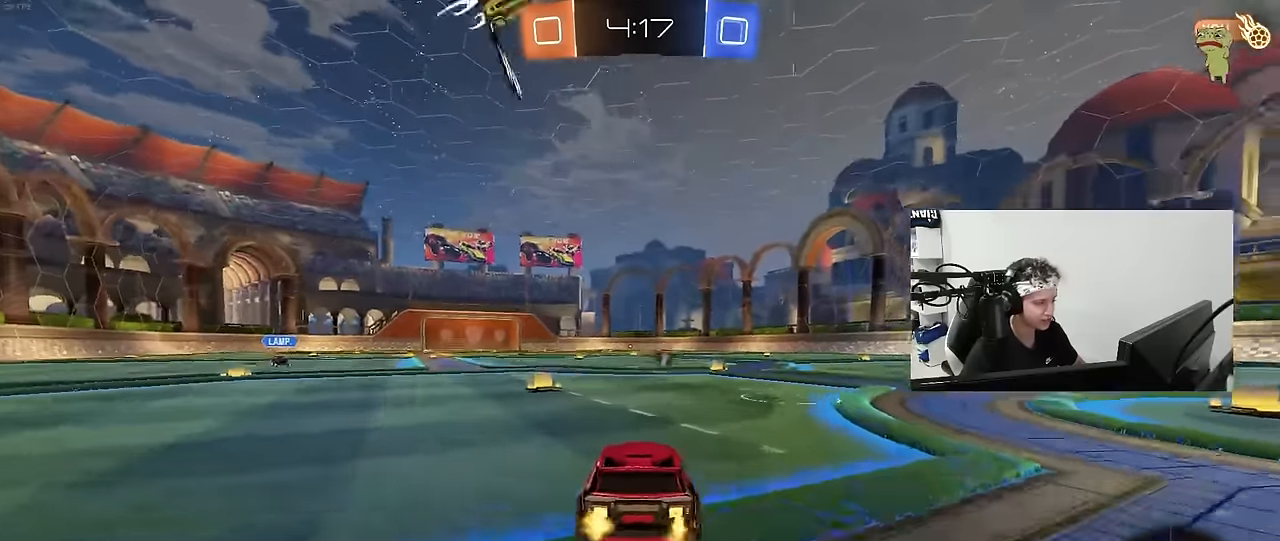
{"keys": ["w"], "mouse": [], "mouse_move": "still", "events": [[134, "a", "down"], [267, "a", "up"], [267, "space", "down"], [417, "space", "up"]]}
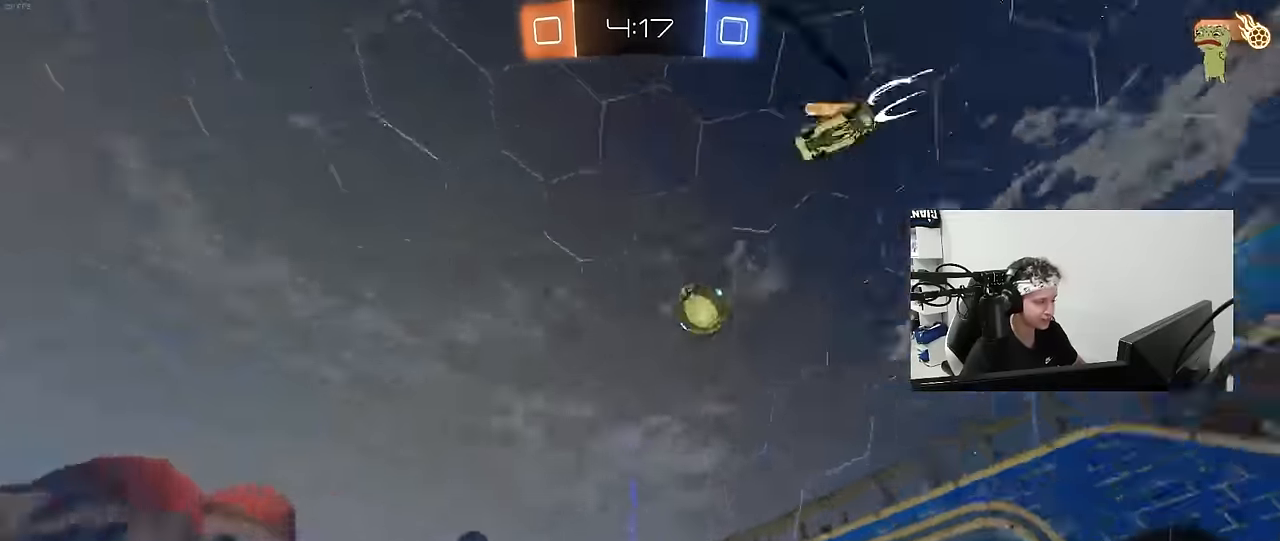
{"keys": ["a", "w"], "mouse": [], "mouse_move": "still", "events": [[234, "d", "down"], [367, "d", "up"], [417, "a", "down"]]}
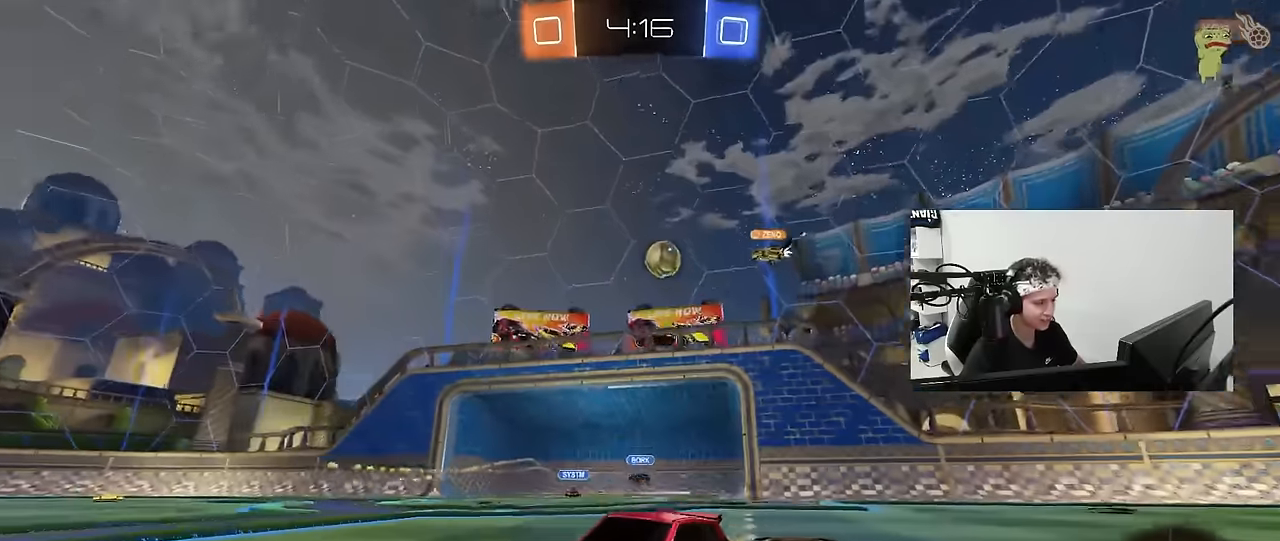
{"keys": ["a", "w"], "mouse": [], "mouse_move": "still", "events": [[17, "a", "up"], [300, "d", "down"], [400, "a", "down"], [400, "d", "up"]]}
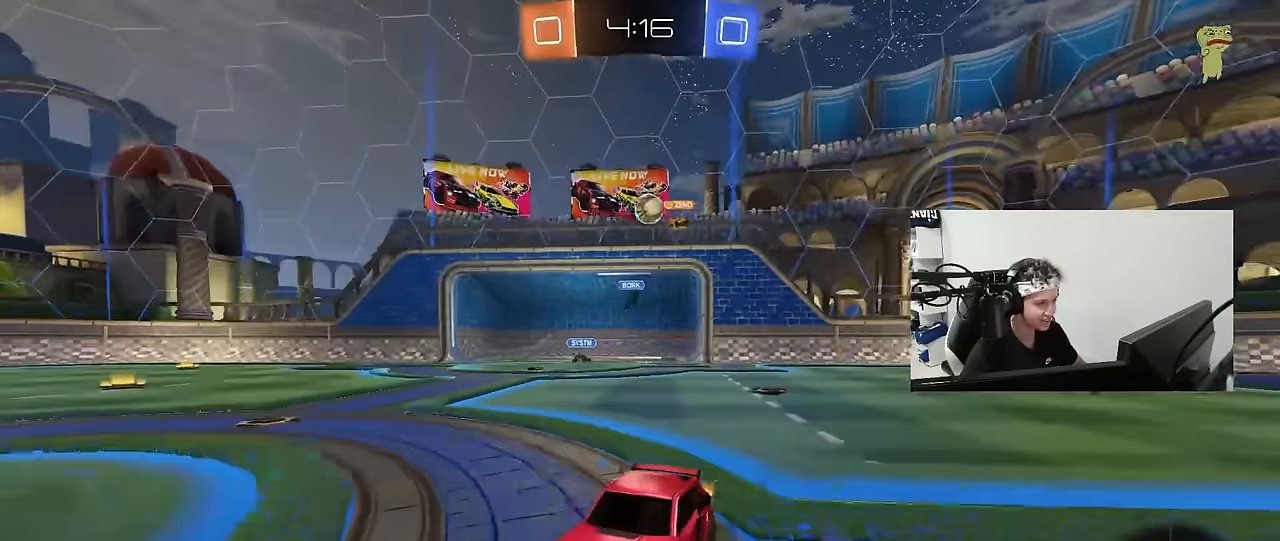
{"keys": ["a", "shift", "w"], "mouse": [], "mouse_move": "still", "events": [[34, "a", "up"], [84, "d", "down"], [167, "d", "up"], [317, "a", "down"], [500, "shift", "down"]]}
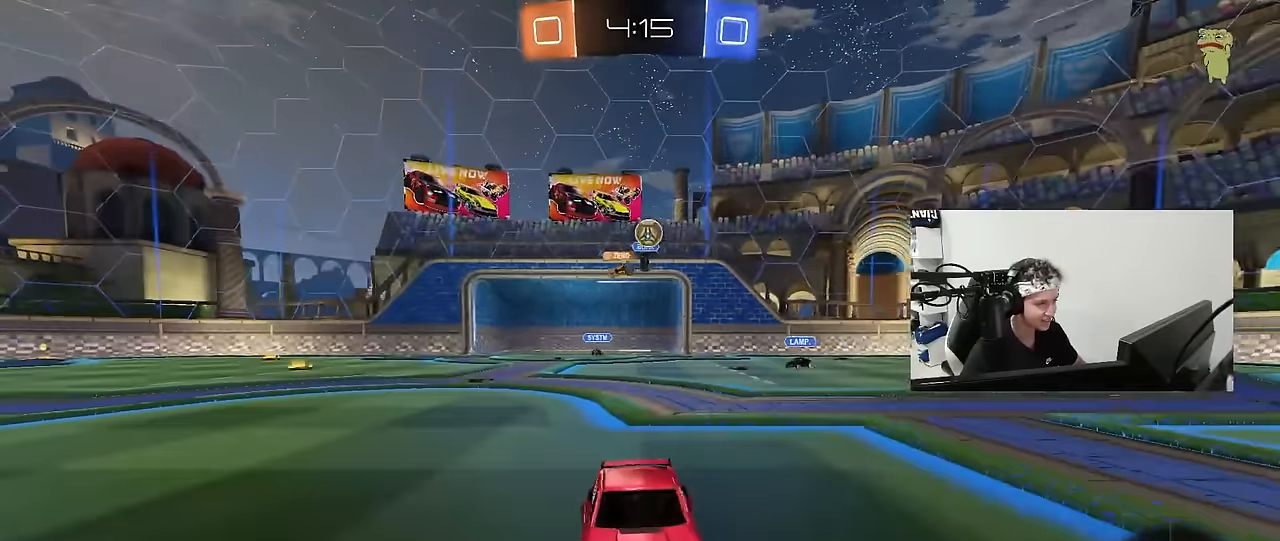
{"keys": ["w"], "mouse": [], "mouse_move": "still", "events": [[100, "shift", "up"], [184, "a", "up"], [184, "d", "down"], [234, "w", "up"], [284, "d", "up"], [284, "w", "down"], [334, "a", "down"], [467, "a", "up"]]}
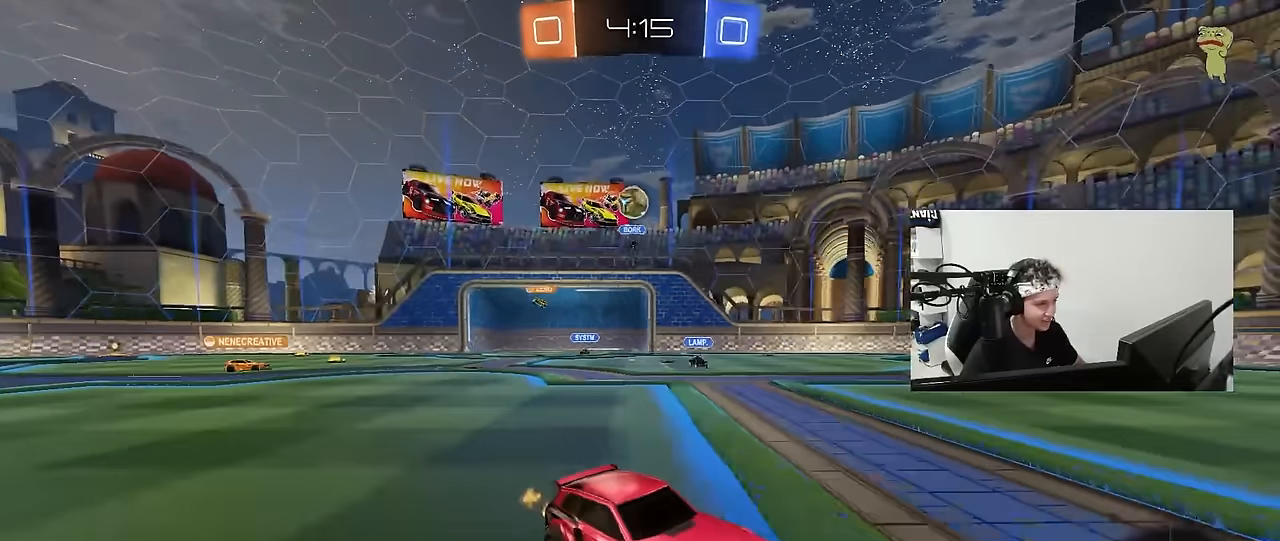
{"keys": ["w"], "mouse": ["left", "right"], "mouse_move": "down", "events": [[67, "d", "down"], [200, "mouse_left", "down"], [300, "d", "up"], [300, "mouse_right", "down"], [400, "mouse_right", "up"], [434, "mouse_right", "down"]]}
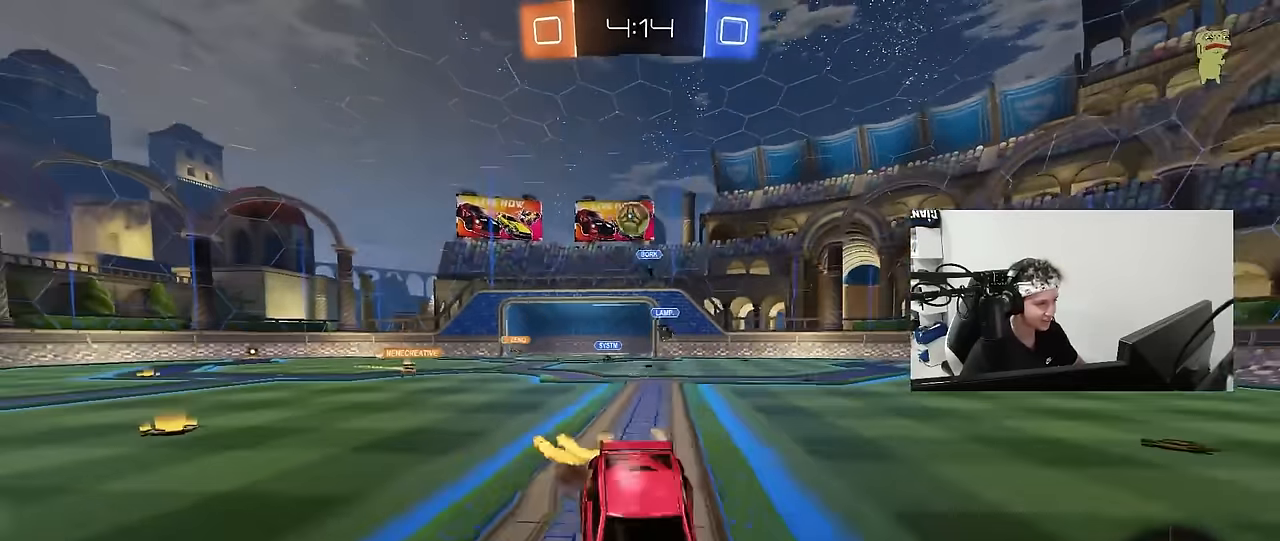
{"keys": [], "mouse": [], "mouse_move": "still", "events": [[34, "mouse_left", "up"], [134, "mouse_right", "up"], [450, "w", "up"]]}
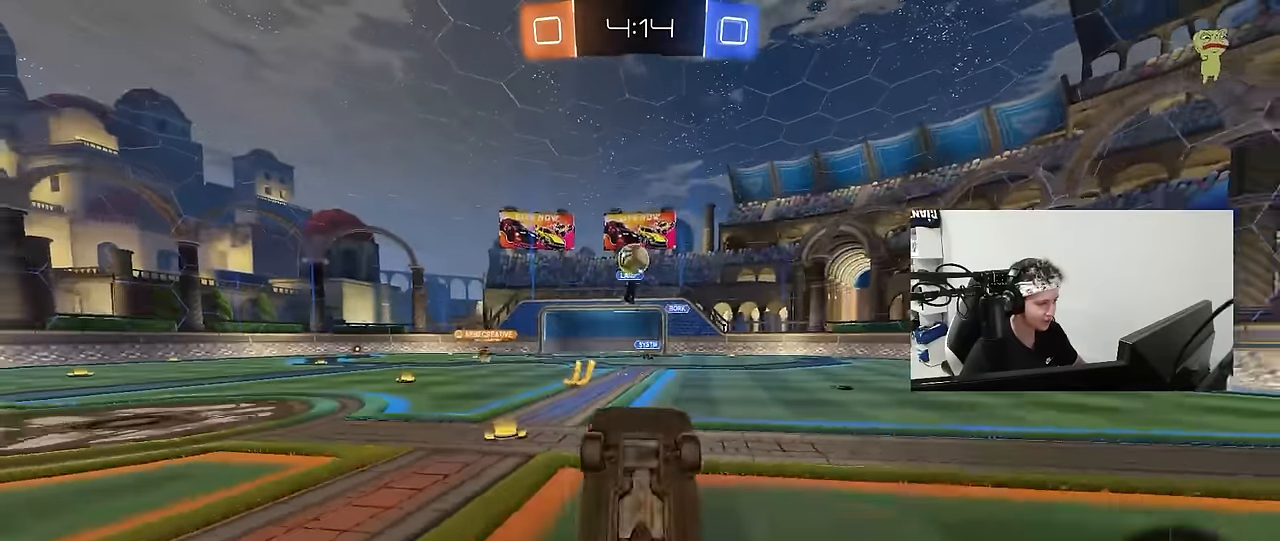
{"keys": [], "mouse": ["left"], "mouse_move": "still", "events": [[284, "space", "down"], [467, "mouse_left", "down"], [467, "space", "up"]]}
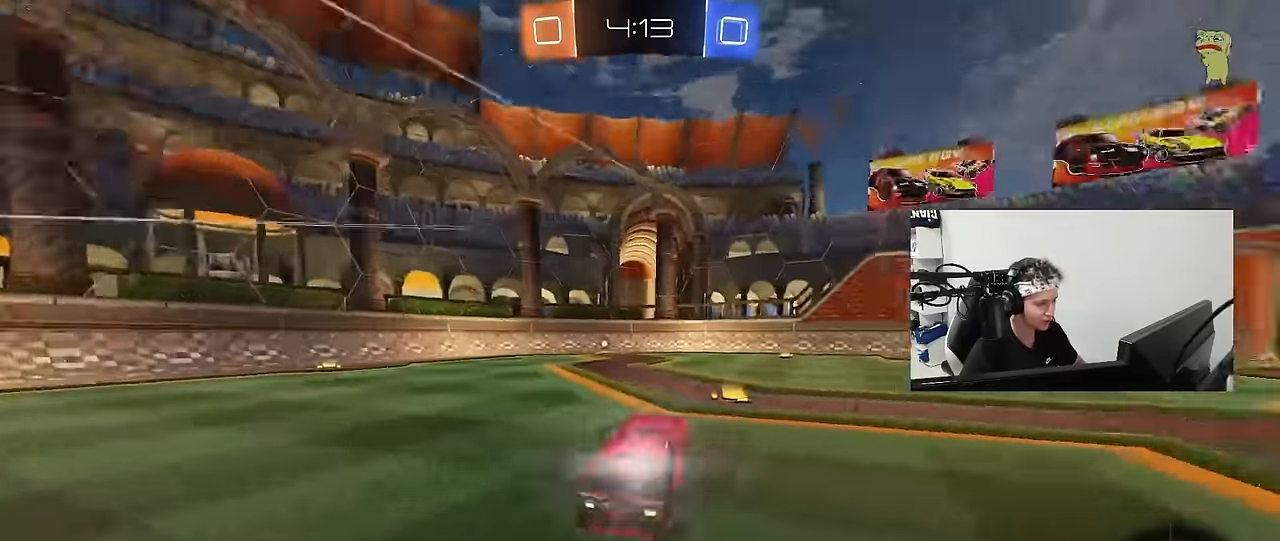
{"keys": ["w"], "mouse": [], "mouse_move": "still", "events": [[17, "a", "down"], [17, "w", "down"], [117, "a", "up"], [350, "a", "down"], [450, "mouse_left", "up"], [484, "a", "up"]]}
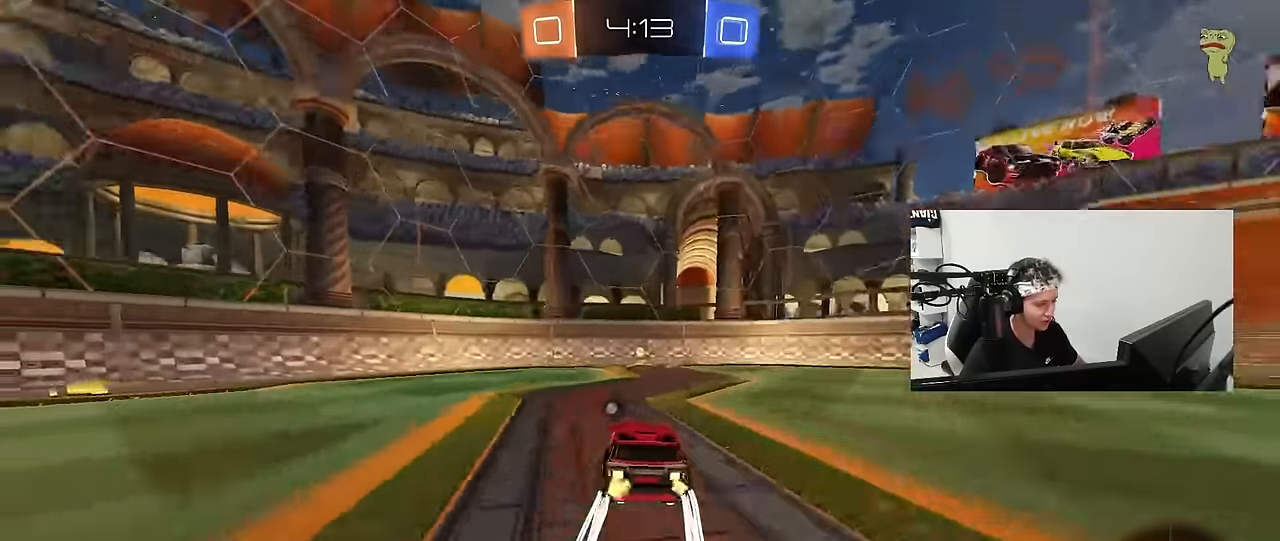
{"keys": ["d"], "mouse": [], "mouse_move": "still", "events": [[34, "space", "down"], [167, "space", "up"], [367, "d", "down"], [500, "w", "up"]]}
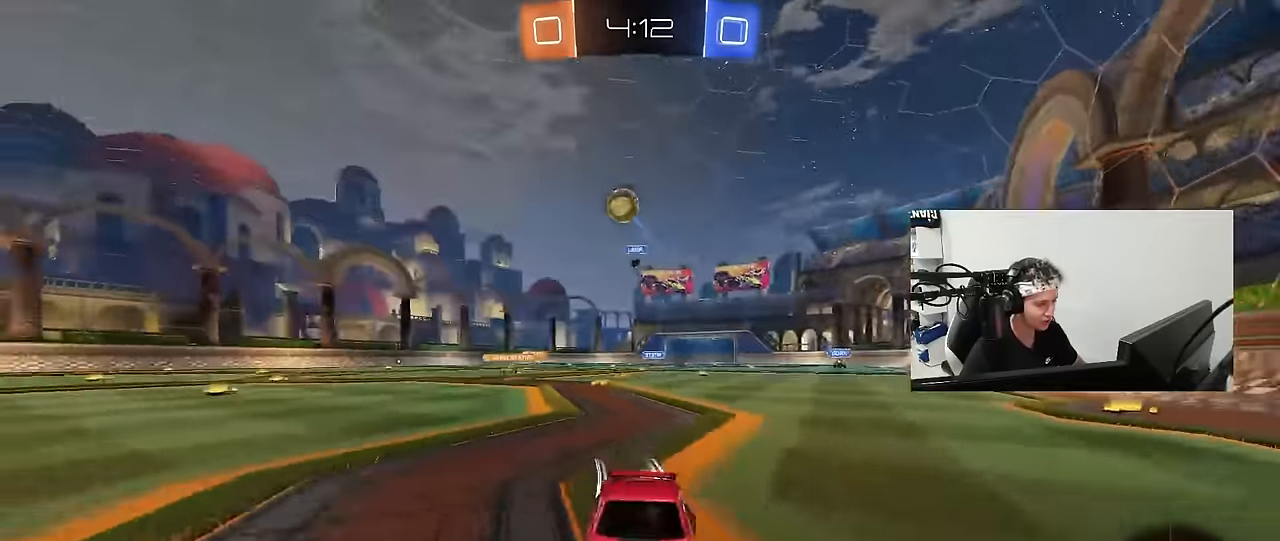
{"keys": [], "mouse": [], "mouse_move": "still", "events": [[50, "d", "up"], [134, "d", "down"], [134, "s", "down"], [417, "s", "up"], [467, "d", "up"]]}
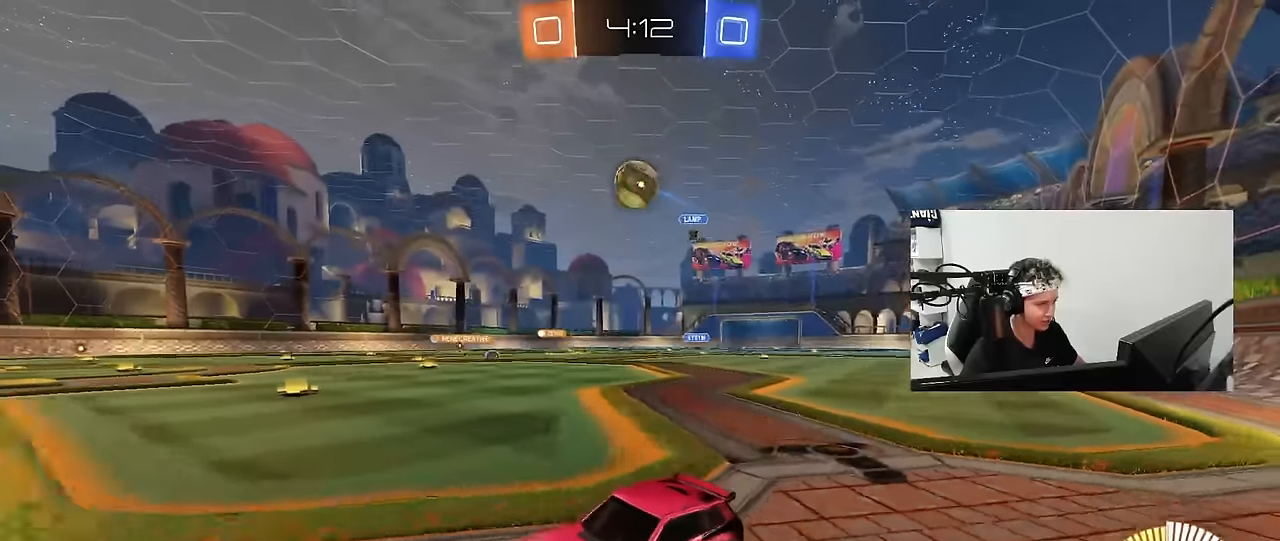
{"keys": [], "mouse": [], "mouse_move": "still", "events": [[167, "a", "down"], [400, "a", "up"]]}
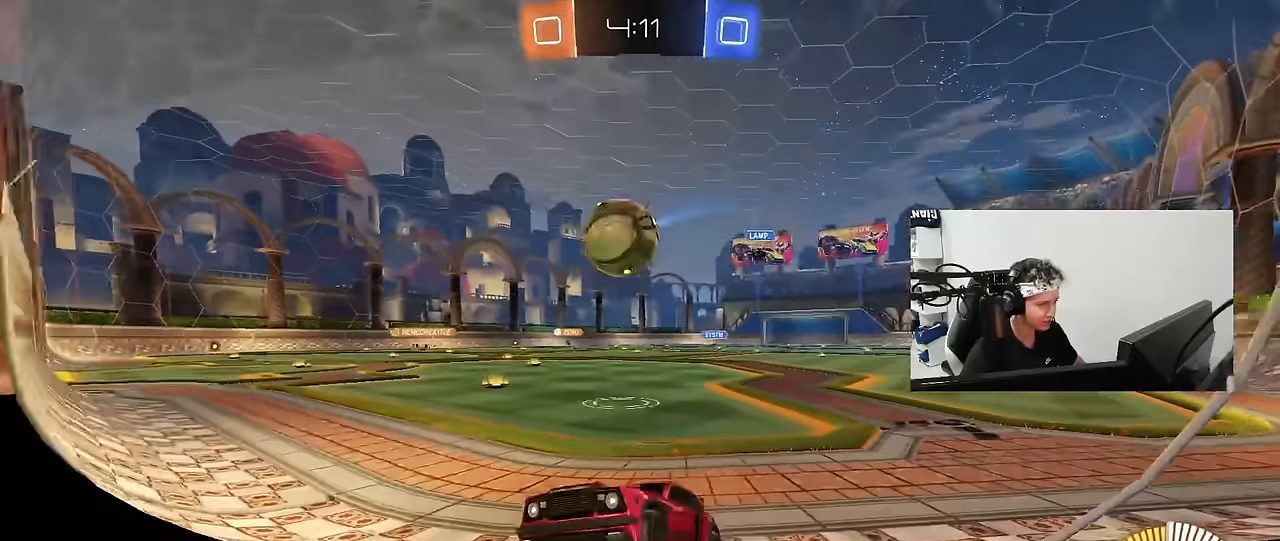
{"keys": ["a", "w"], "mouse": [], "mouse_move": "still", "events": [[167, "w", "down"], [450, "a", "down"]]}